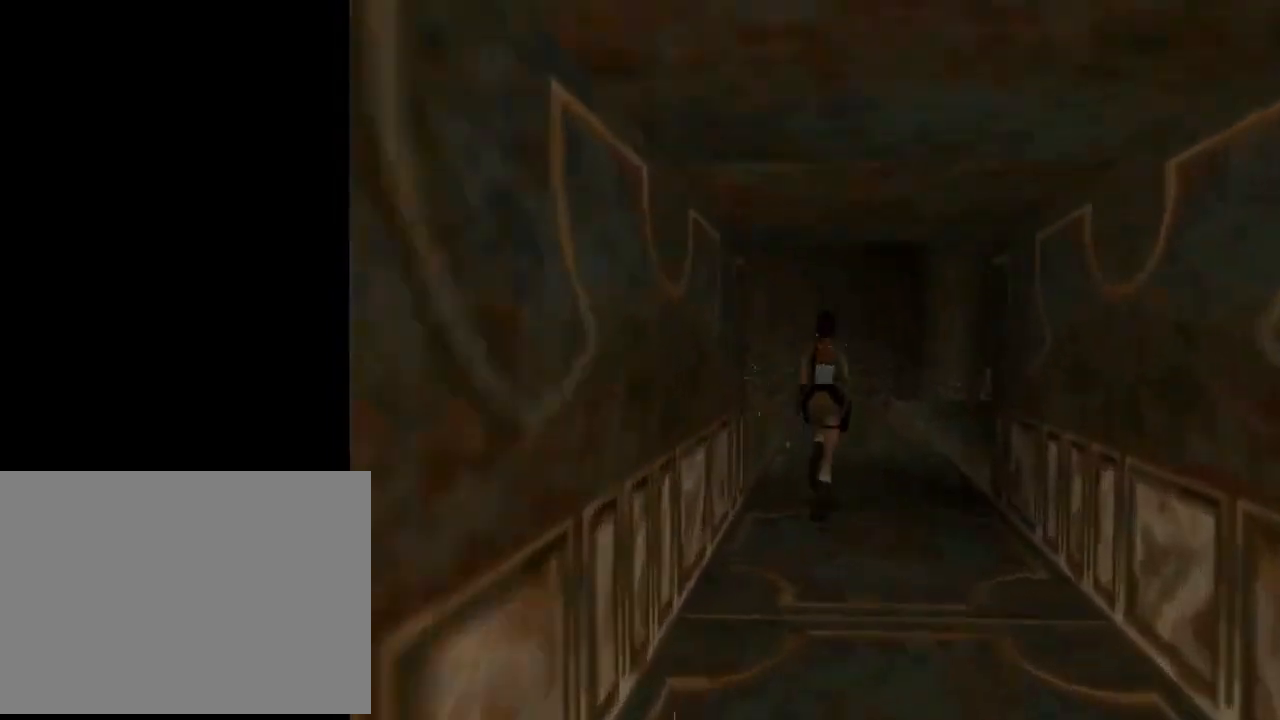
Gameplay with a controller (PlayStation layout); each line is a JSON object with the inputs held at the frame after it. "events" lists button and stick changes between this image and that frame as [ms after this image, input, new state], when the widget could be followed in between. Not read: R1 right_stick.
{"buttons": ["SQUARE", "DPAD_UP", "DPAD_RIGHT"], "left_stick": "center", "events": [[267, "DPAD_RIGHT", "up"], [433, "DPAD_RIGHT", "down"], [433, "SQUARE", "down"]]}
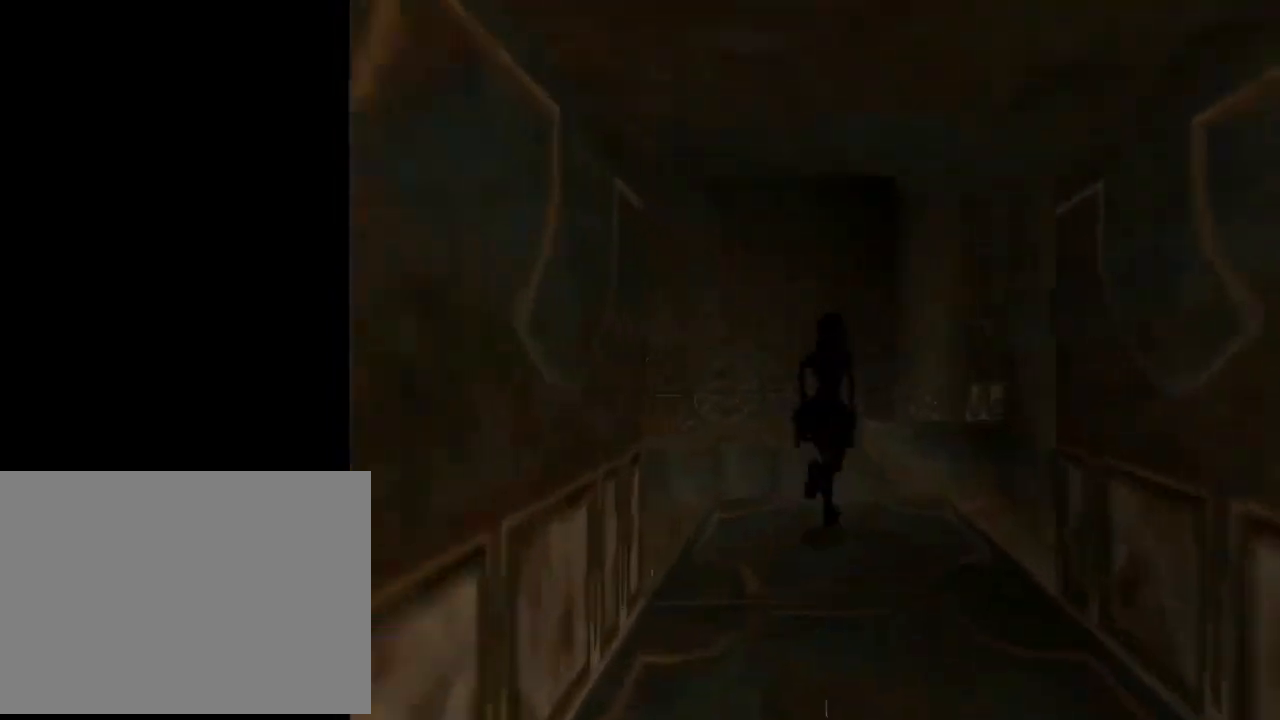
{"buttons": ["SQUARE", "DPAD_UP"], "left_stick": "center", "events": [[200, "DPAD_RIGHT", "up"]]}
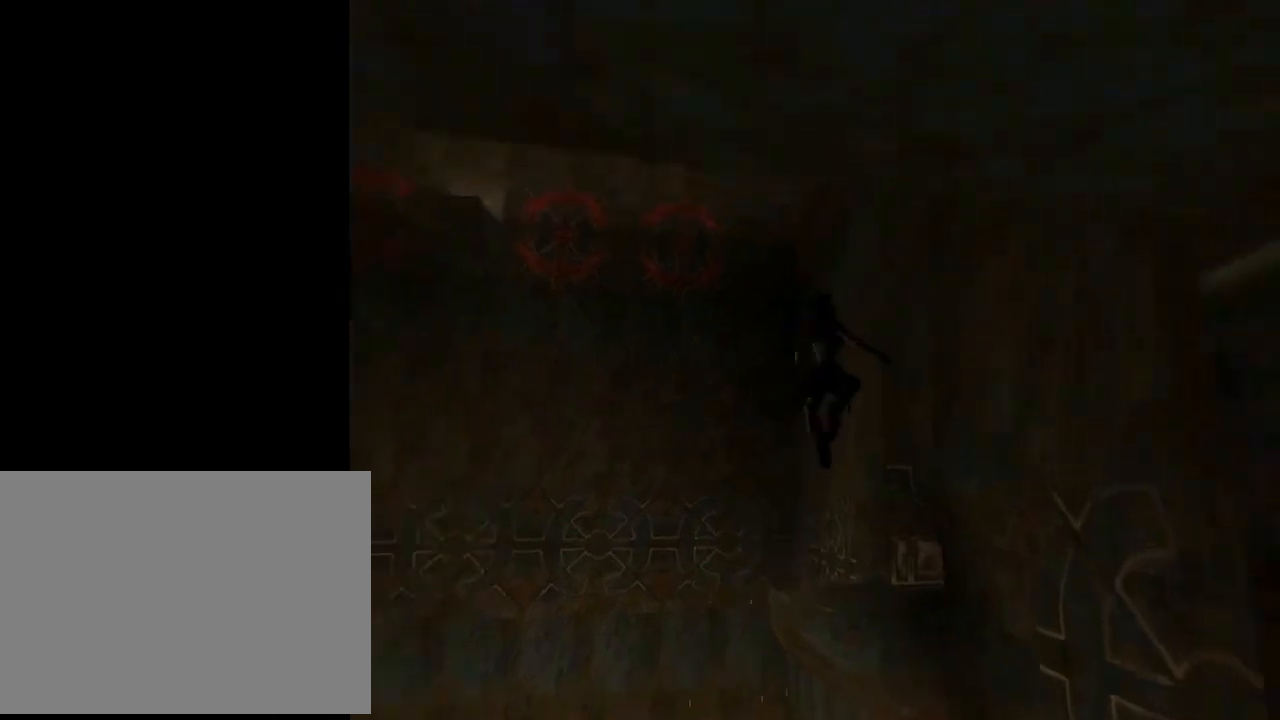
{"buttons": ["SQUARE", "DPAD_UP"], "left_stick": "center", "events": [[67, "DPAD_LEFT", "down"], [200, "DPAD_LEFT", "up"], [367, "DPAD_LEFT", "down"], [467, "DPAD_LEFT", "up"]]}
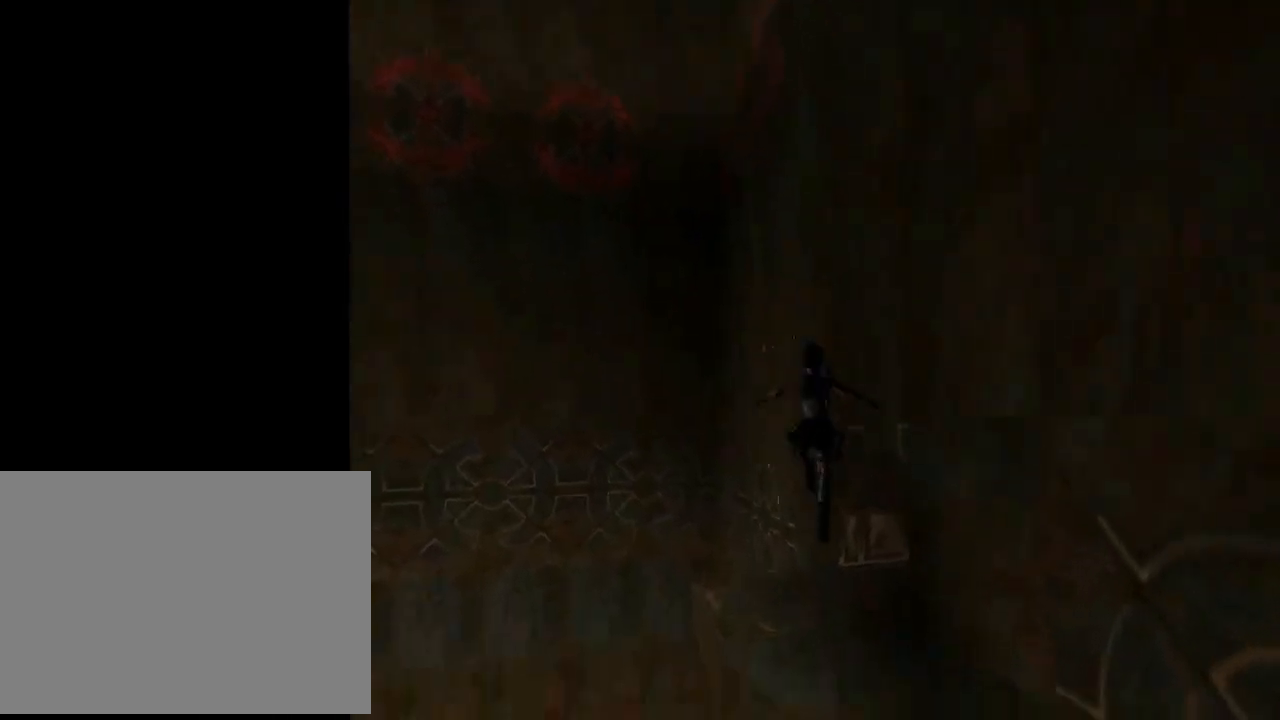
{"buttons": ["DPAD_UP", "DPAD_RIGHT"], "left_stick": "center", "events": [[200, "DPAD_RIGHT", "down"], [367, "SQUARE", "up"]]}
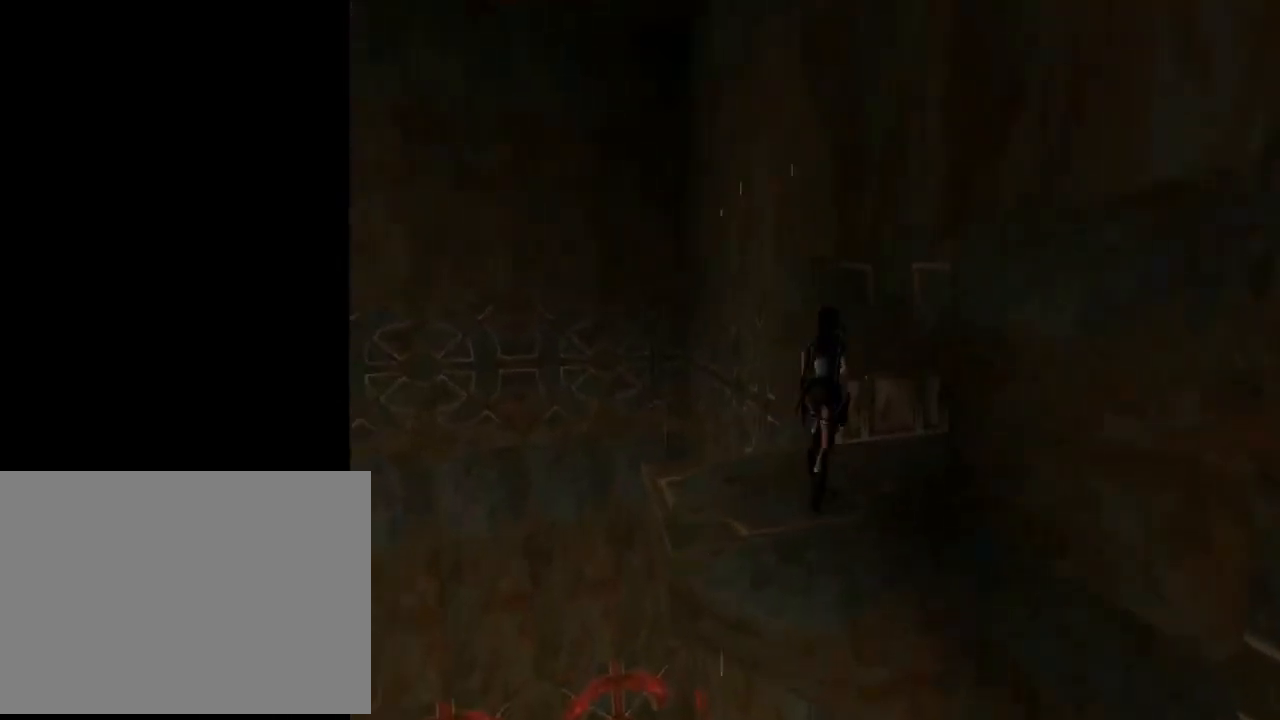
{"buttons": ["DPAD_UP"], "left_stick": "center", "events": [[500, "DPAD_RIGHT", "up"]]}
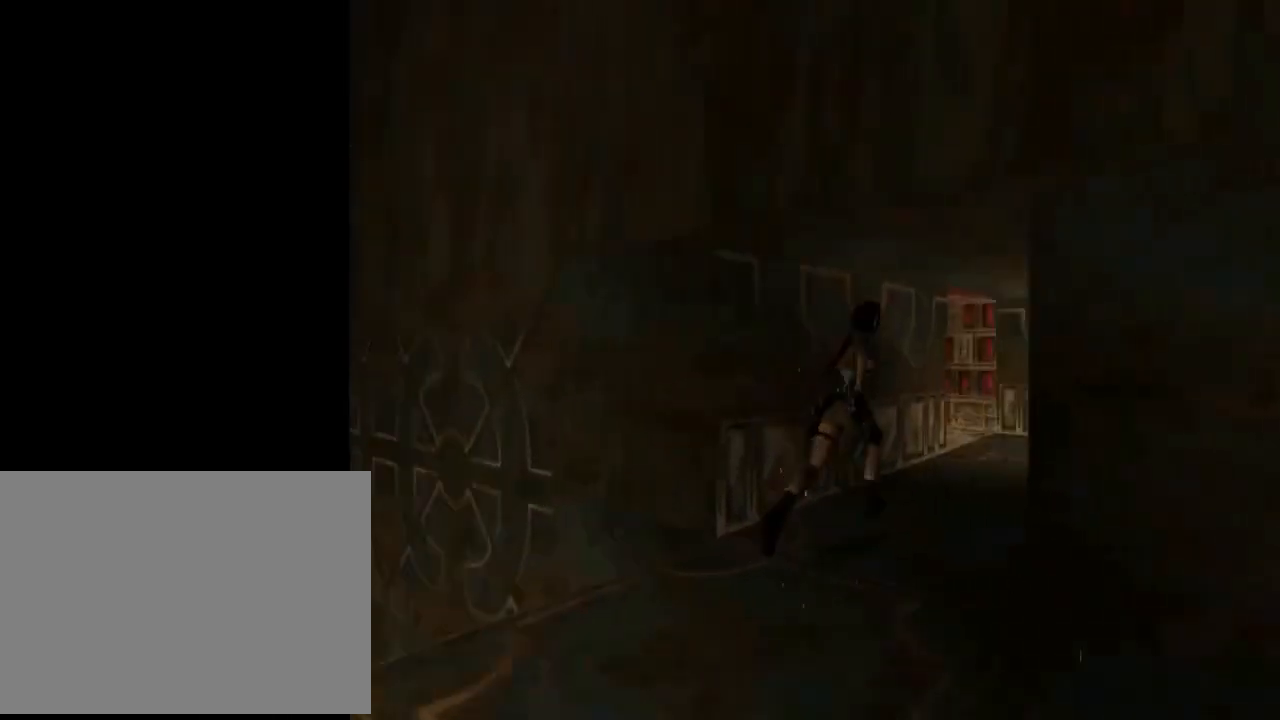
{"buttons": ["DPAD_UP", "DPAD_LEFT"], "left_stick": "center", "events": [[300, "DPAD_LEFT", "down"]]}
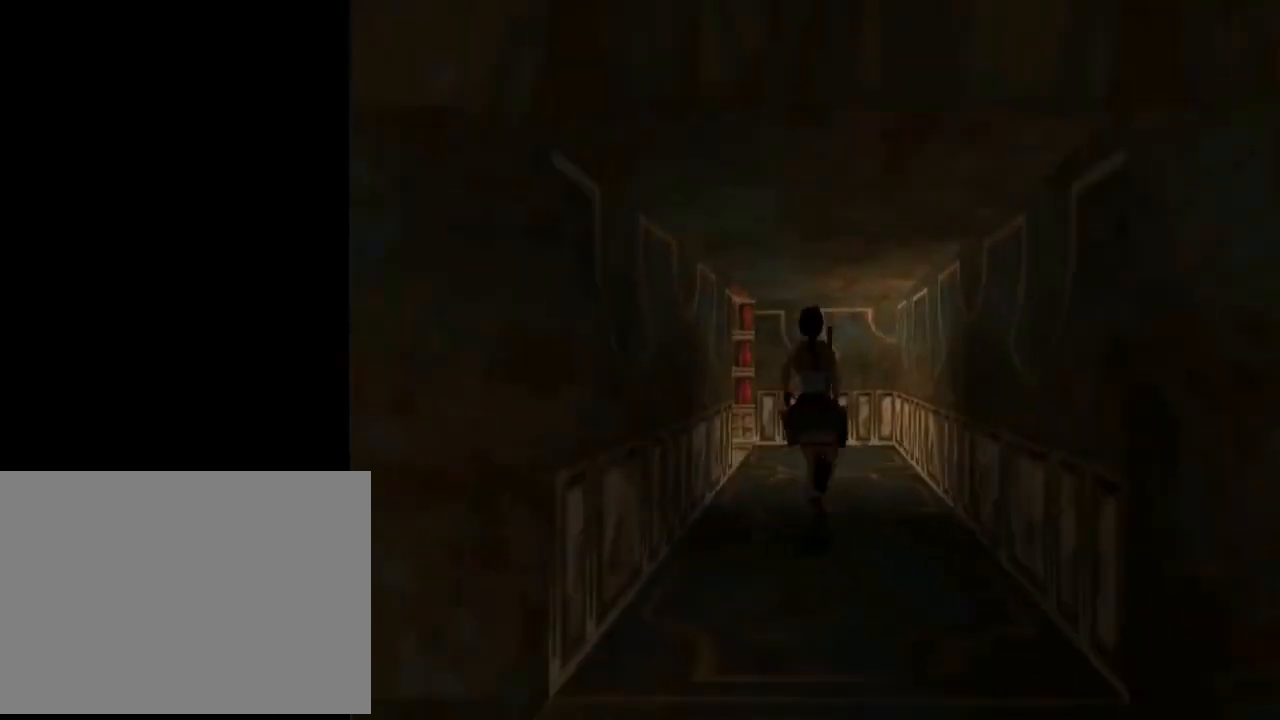
{"buttons": ["DPAD_UP"], "left_stick": "center", "events": [[233, "DPAD_LEFT", "up"], [233, "TRIANGLE", "down"], [500, "TRIANGLE", "up"]]}
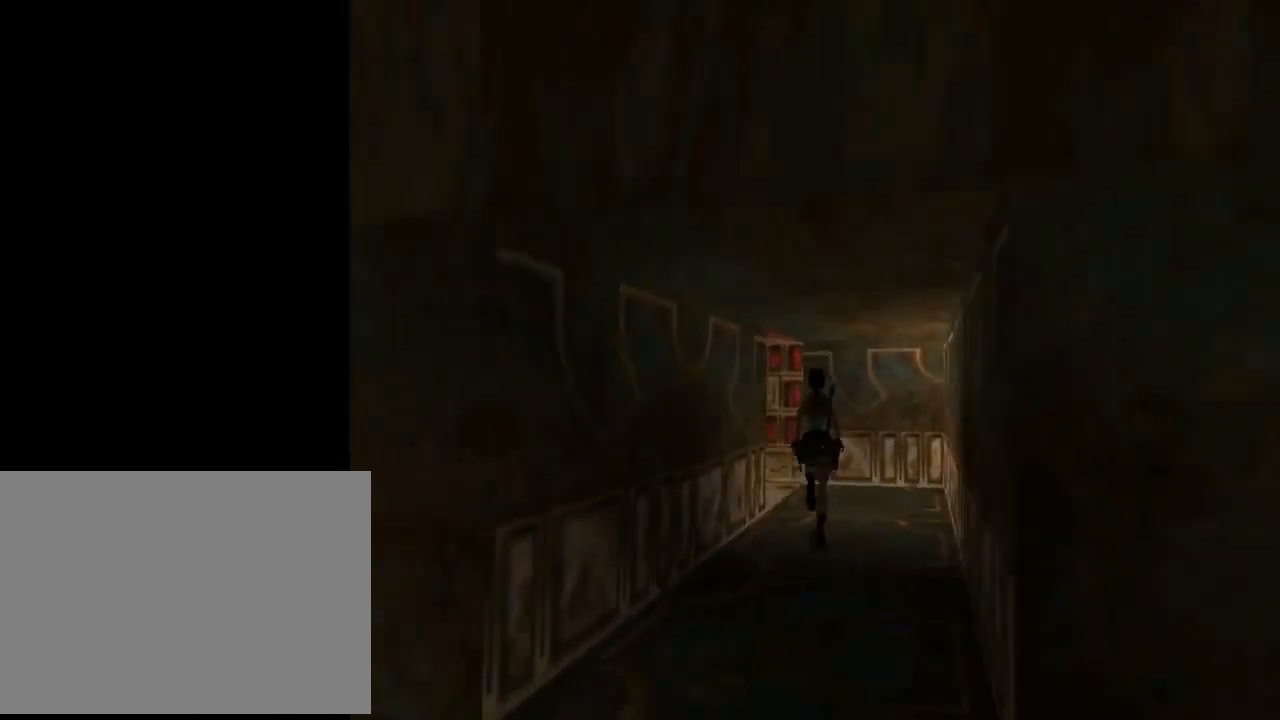
{"buttons": ["DPAD_UP", "DPAD_LEFT"], "left_stick": "center", "events": [[33, "DPAD_LEFT", "down"]]}
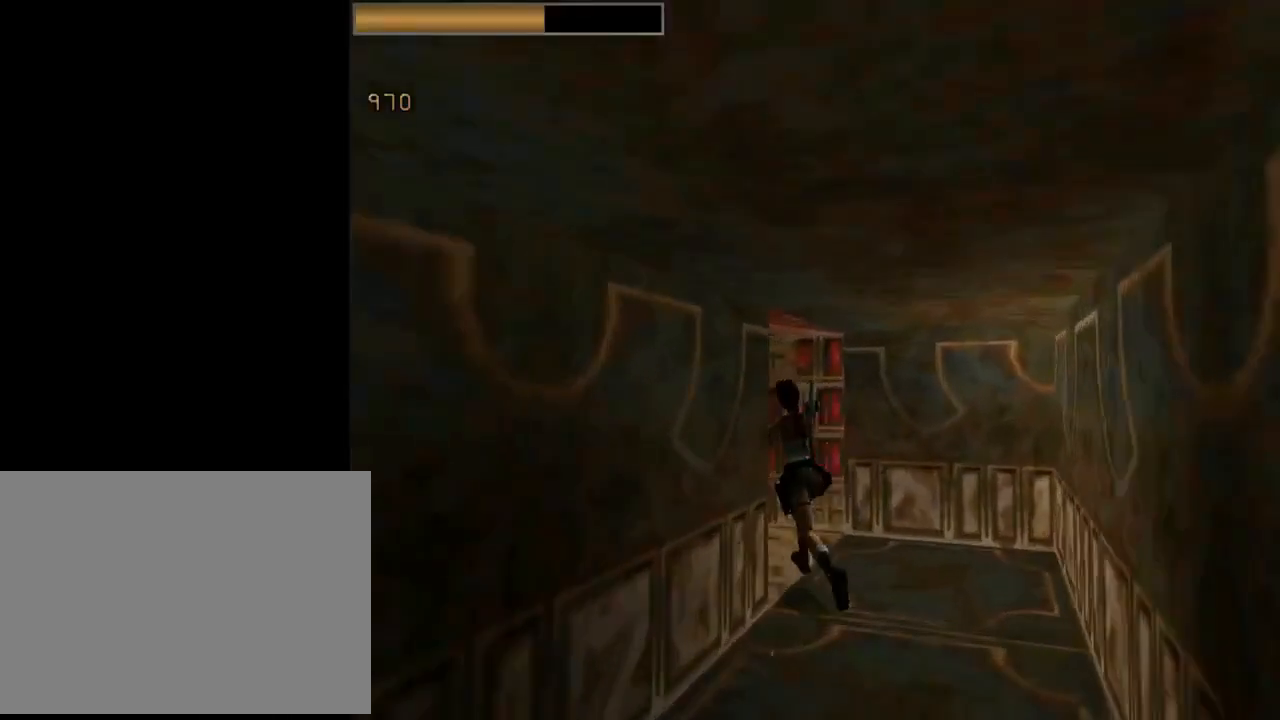
{"buttons": [], "left_stick": "center", "events": [[167, "DPAD_UP", "up"], [300, "DPAD_LEFT", "up"]]}
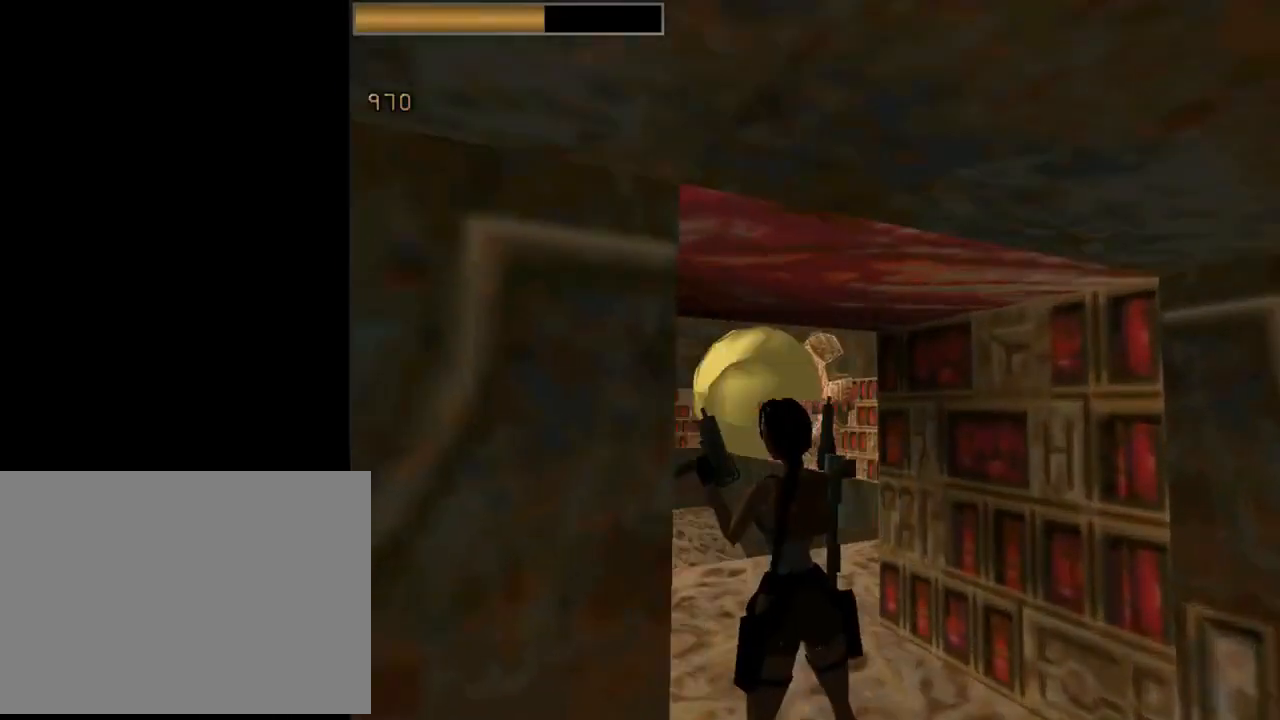
{"buttons": [], "left_stick": "center", "events": [[333, "TRIANGLE", "down"], [500, "TRIANGLE", "up"]]}
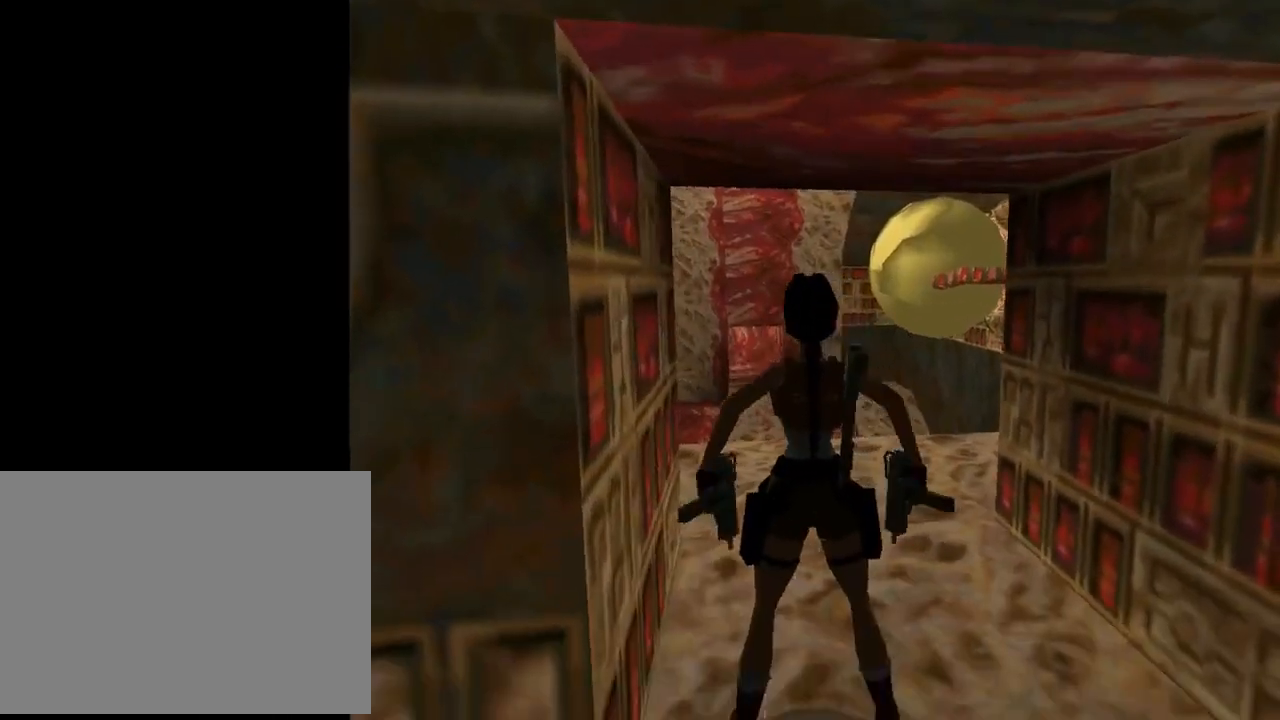
{"buttons": ["DPAD_UP", "DPAD_RIGHT"], "left_stick": "center", "events": [[200, "DPAD_UP", "down"], [300, "DPAD_RIGHT", "down"]]}
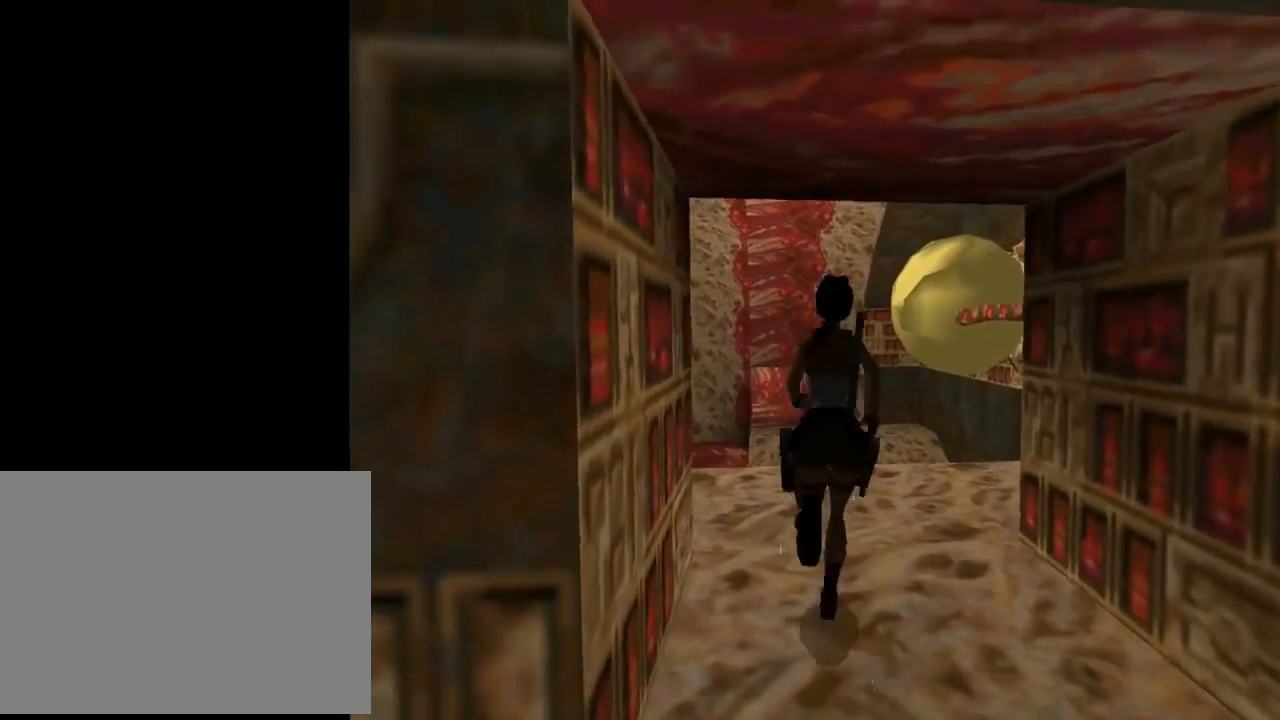
{"buttons": ["DPAD_UP"], "left_stick": "center", "events": [[367, "DPAD_RIGHT", "up"]]}
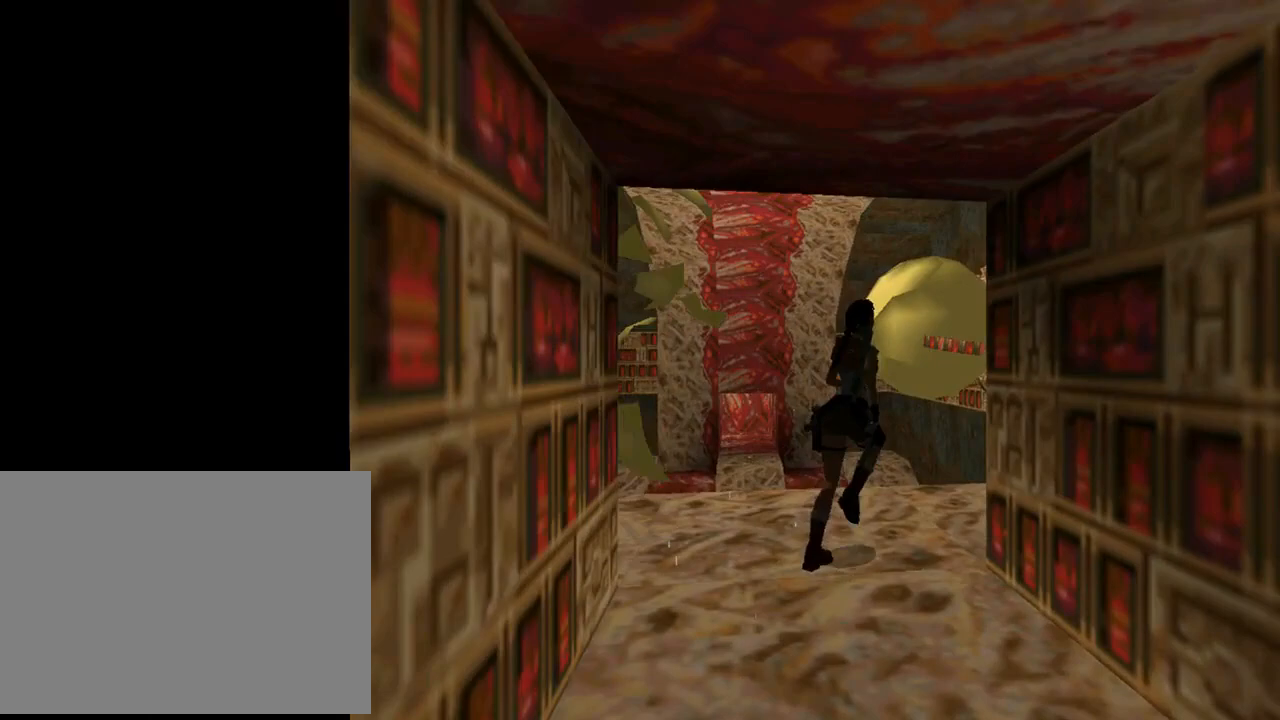
{"buttons": ["DPAD_UP"], "left_stick": "center", "events": [[167, "DPAD_LEFT", "down"], [300, "DPAD_LEFT", "up"]]}
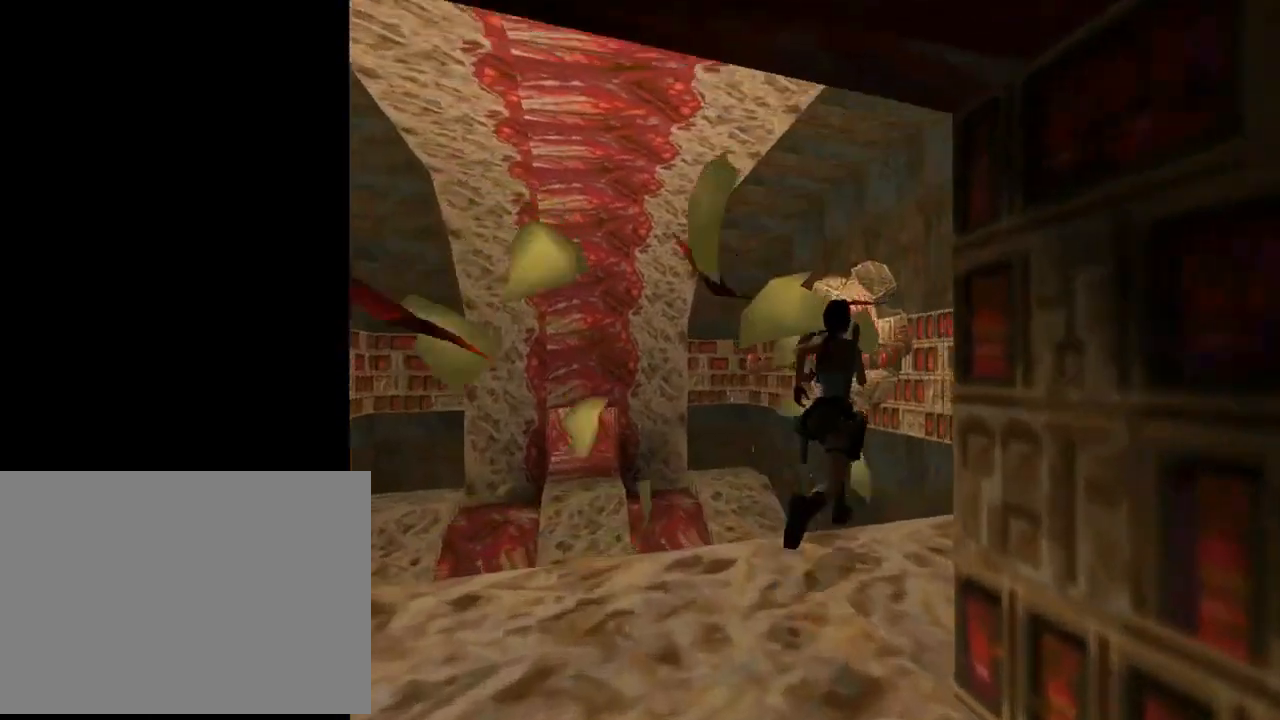
{"buttons": ["DPAD_UP"], "left_stick": "center", "events": [[100, "DPAD_LEFT", "down"], [233, "DPAD_LEFT", "up"]]}
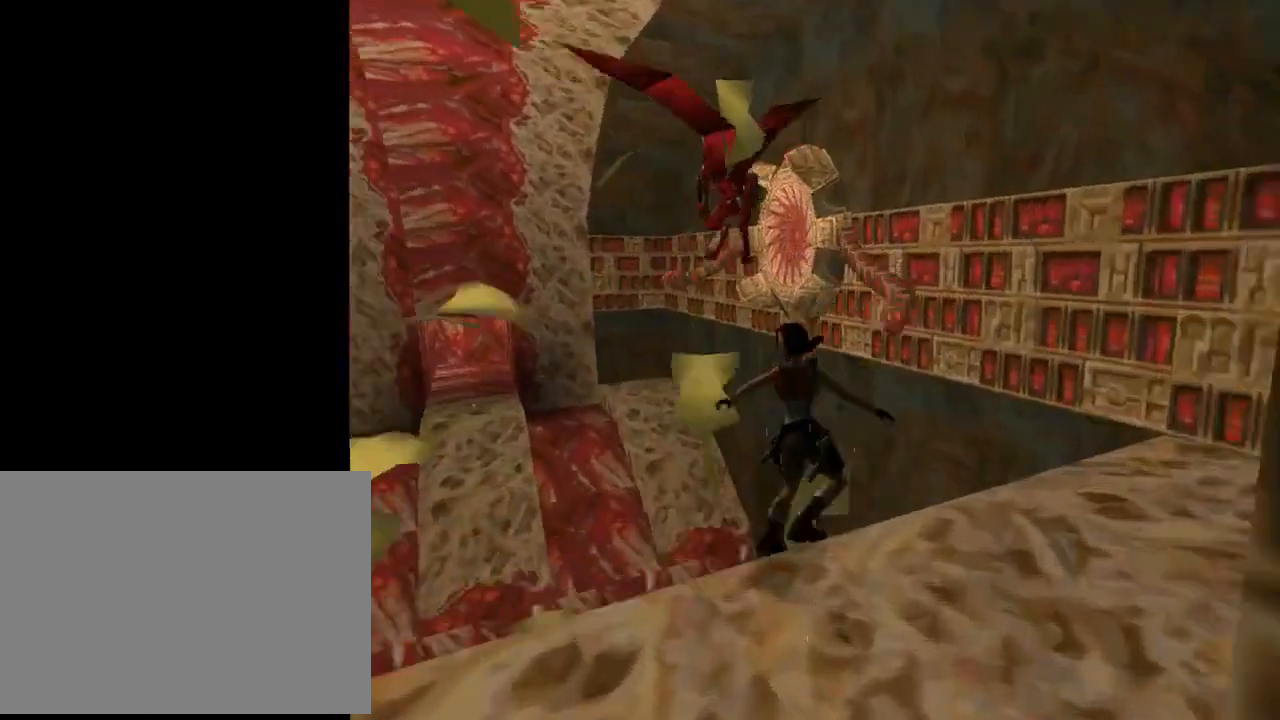
{"buttons": ["DPAD_UP"], "left_stick": "center", "events": []}
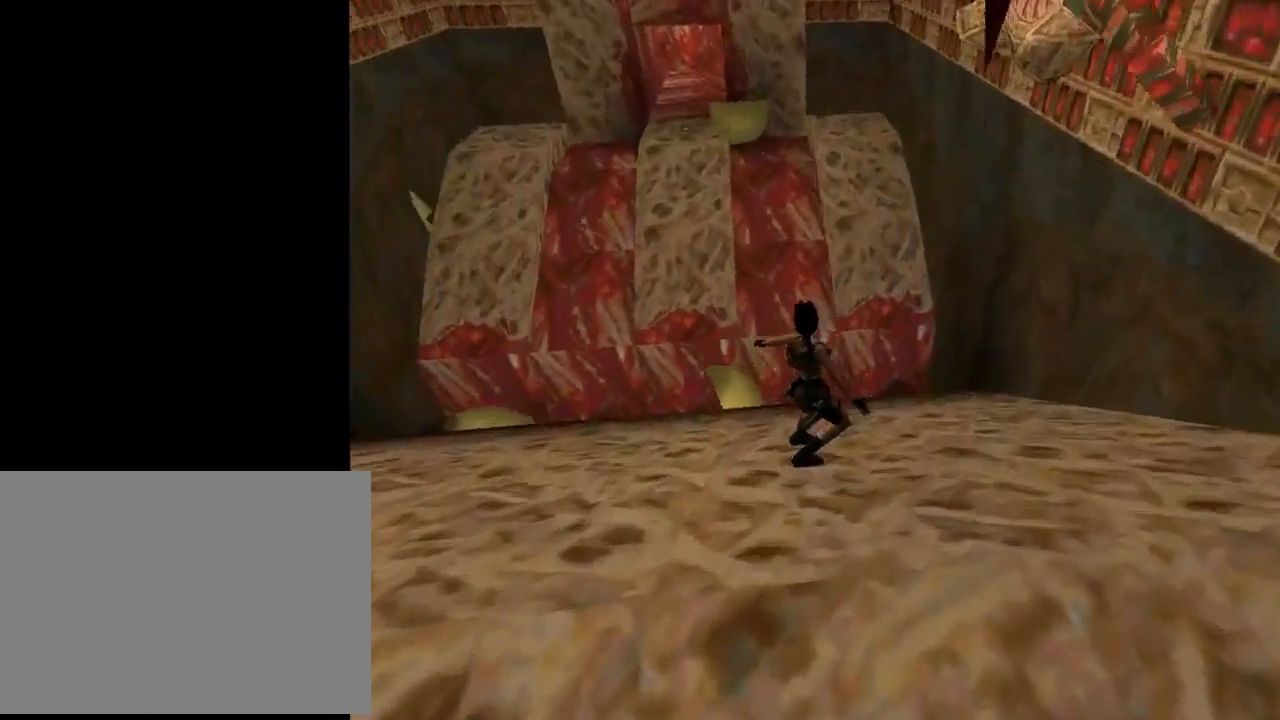
{"buttons": ["DPAD_UP"], "left_stick": "center", "events": []}
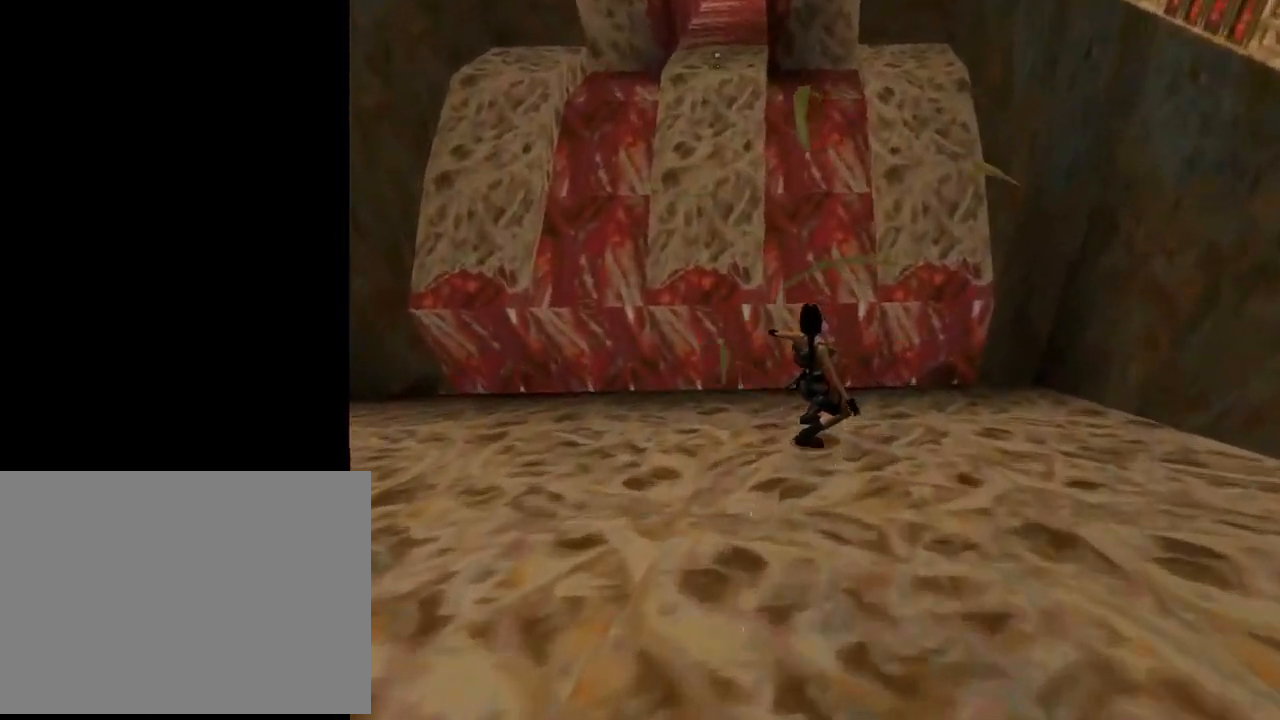
{"buttons": ["DPAD_UP"], "left_stick": "center", "events": []}
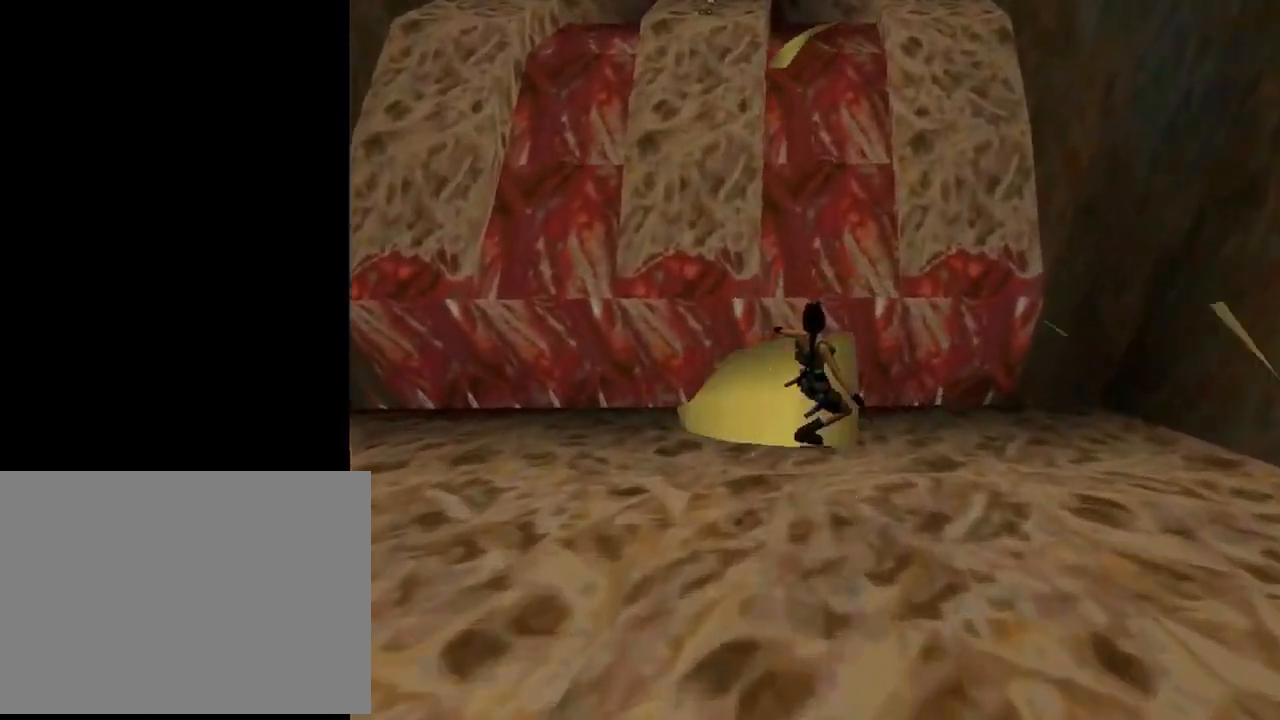
{"buttons": ["SQUARE", "DPAD_UP", "DPAD_RIGHT"], "left_stick": "center", "events": [[33, "SQUARE", "down"], [333, "DPAD_RIGHT", "down"]]}
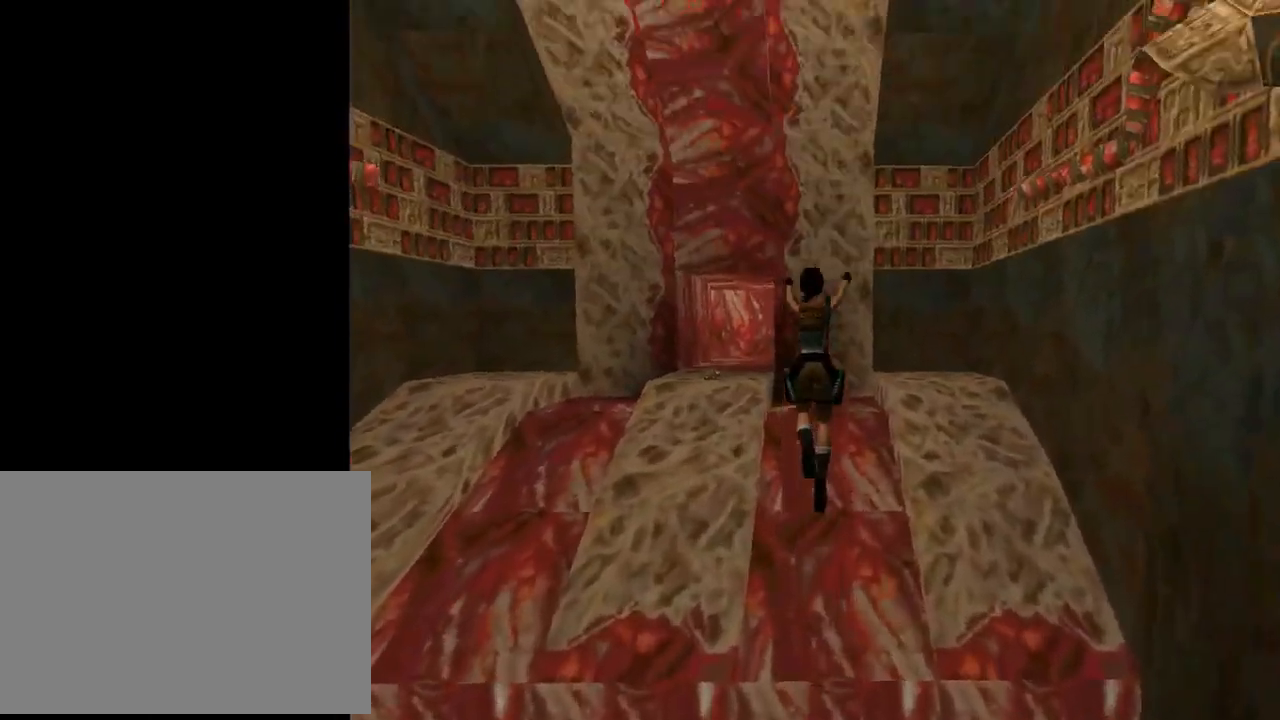
{"buttons": ["DPAD_UP", "DPAD_LEFT"], "left_stick": "center", "events": [[367, "DPAD_RIGHT", "up"], [400, "SQUARE", "up"], [467, "DPAD_LEFT", "down"]]}
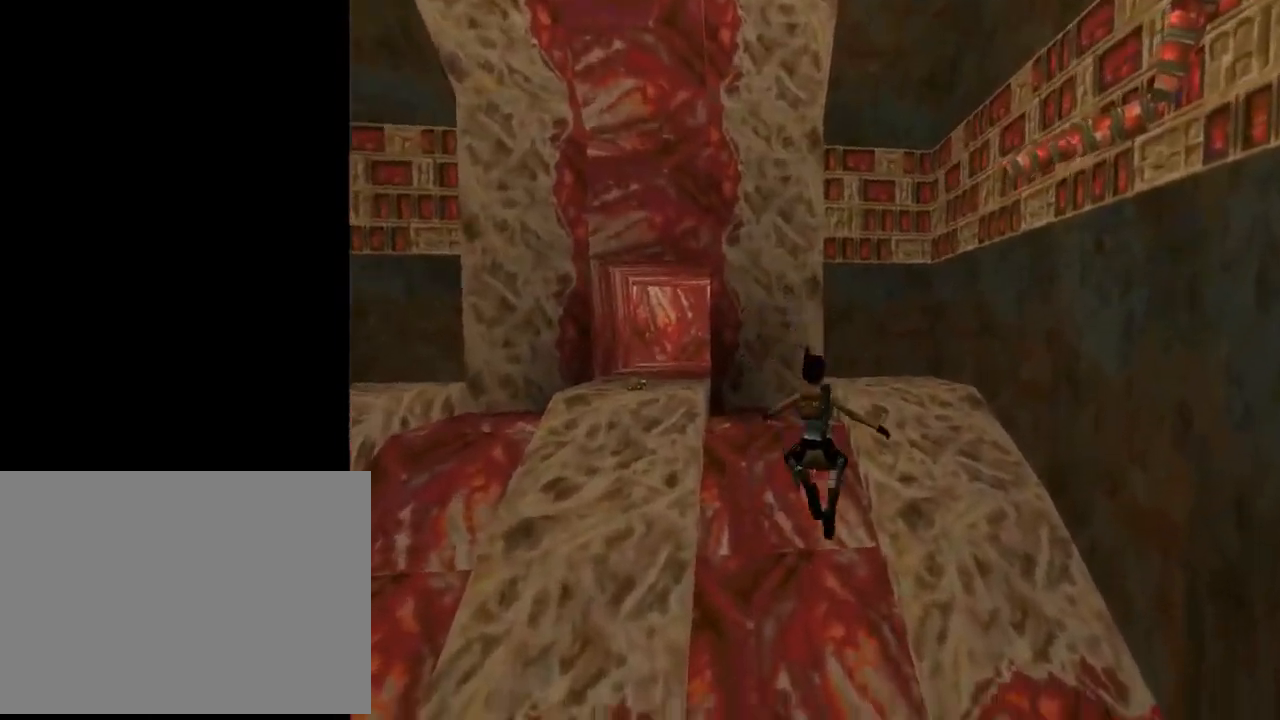
{"buttons": ["DPAD_UP", "DPAD_LEFT"], "left_stick": "center", "events": []}
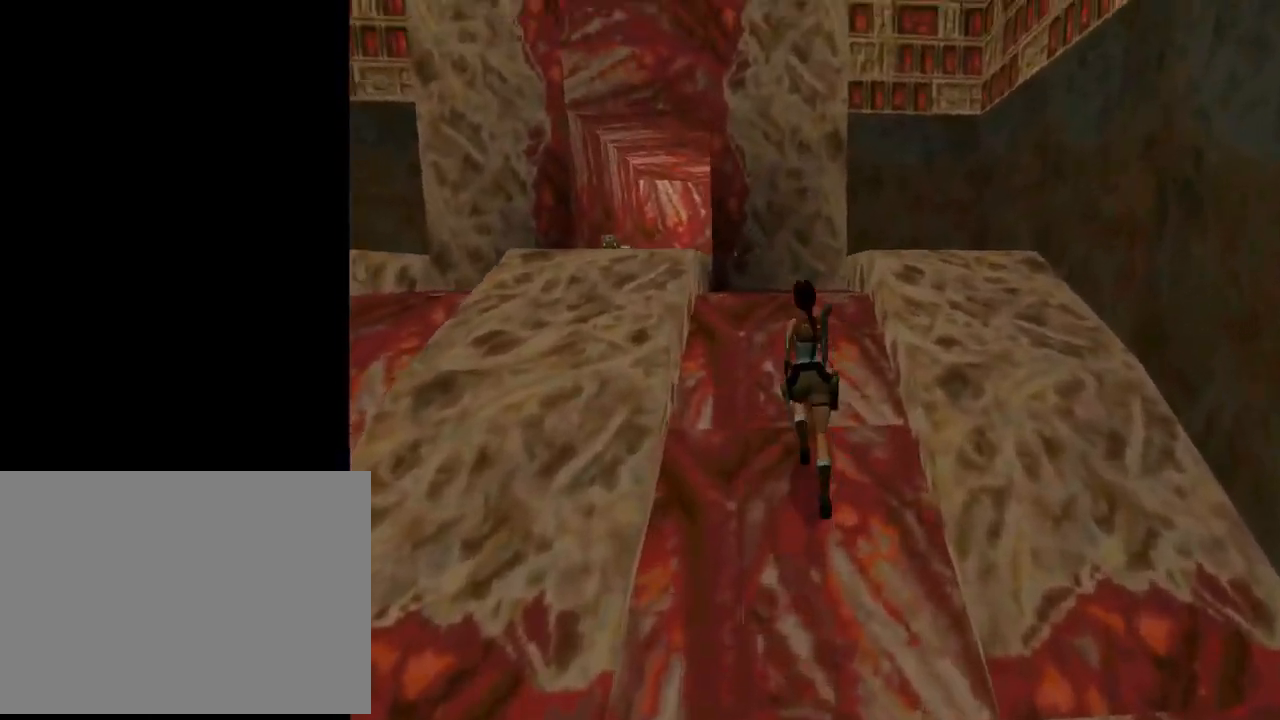
{"buttons": ["SQUARE", "DPAD_UP", "DPAD_LEFT"], "left_stick": "center", "events": [[300, "DPAD_LEFT", "up"], [300, "SQUARE", "down"], [467, "DPAD_LEFT", "down"]]}
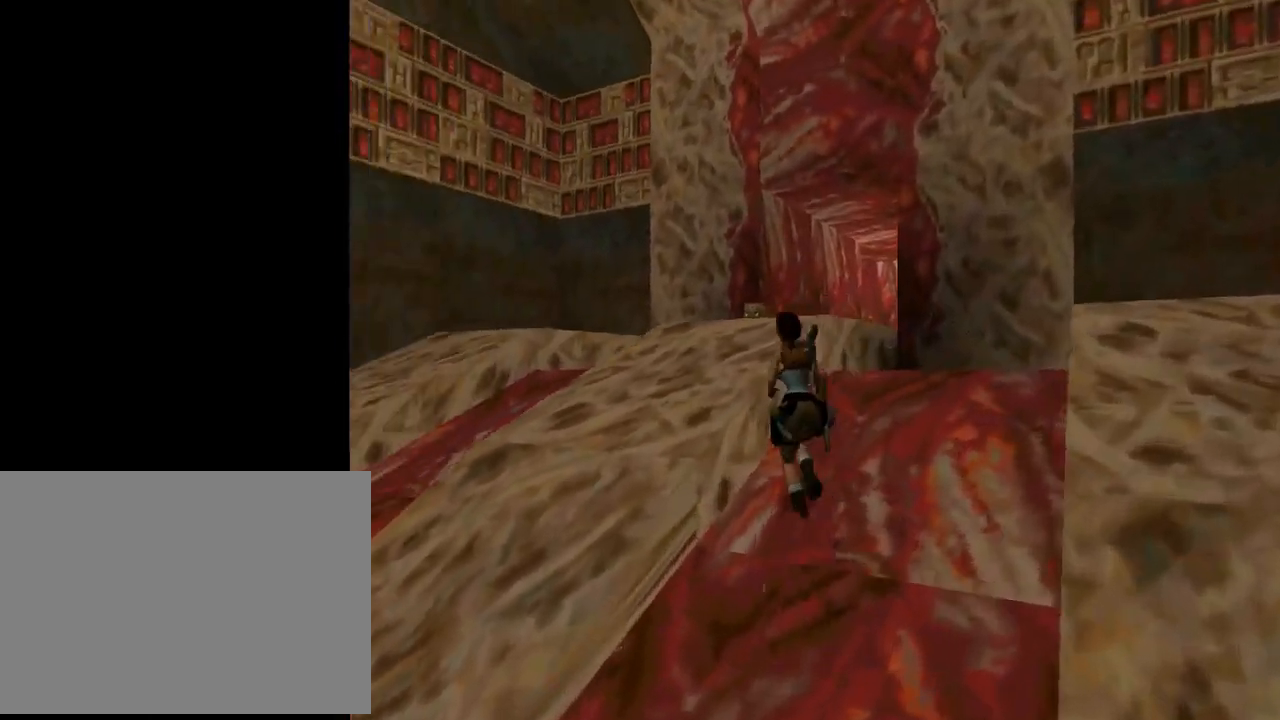
{"buttons": ["DPAD_RIGHT"], "left_stick": "center", "events": [[100, "DPAD_LEFT", "up"], [100, "SQUARE", "up"], [133, "DPAD_RIGHT", "down"], [133, "DPAD_UP", "up"]]}
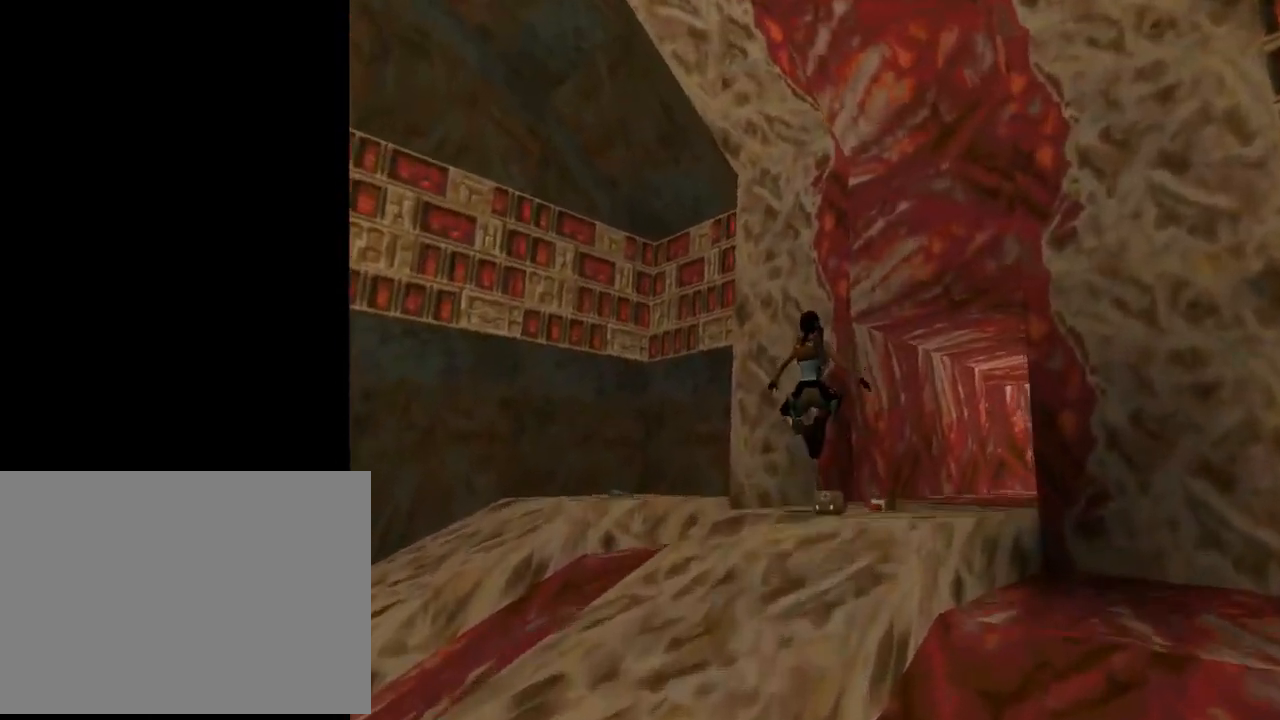
{"buttons": ["CROSS"], "left_stick": "center", "events": [[133, "CROSS", "down"], [300, "DPAD_RIGHT", "up"]]}
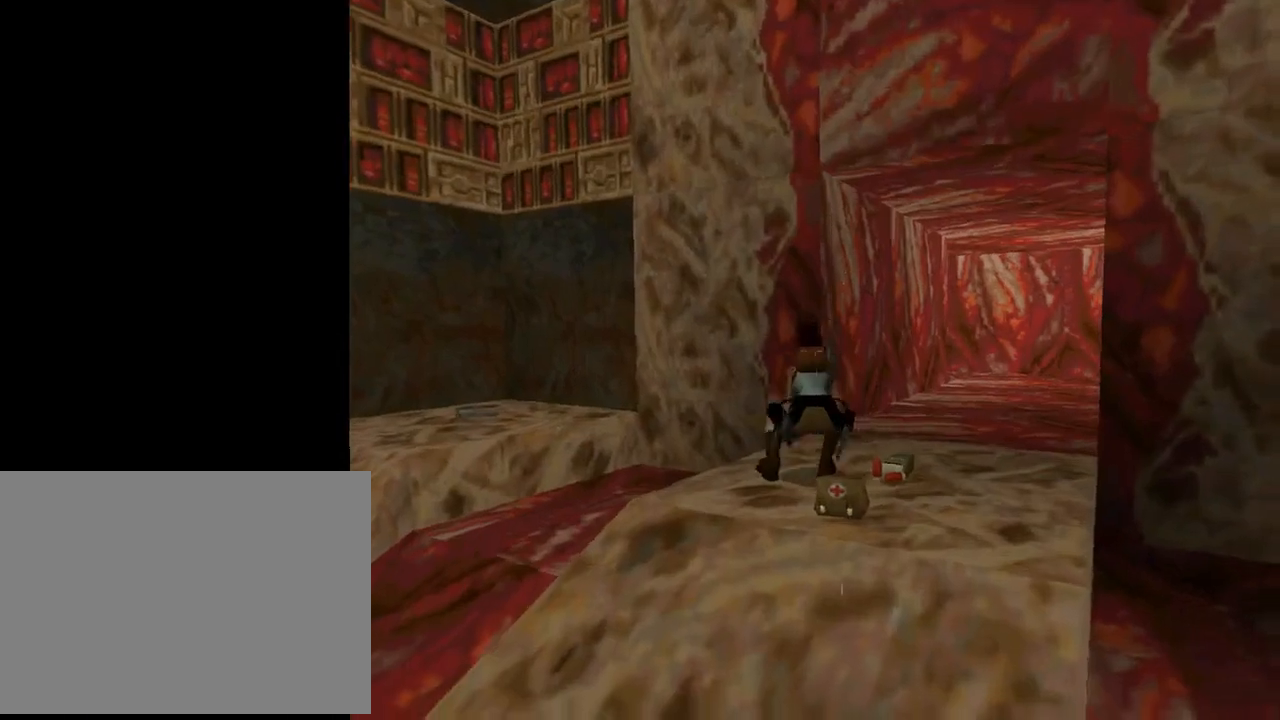
{"buttons": ["CROSS", "DPAD_RIGHT"], "left_stick": "center", "events": [[467, "DPAD_RIGHT", "down"]]}
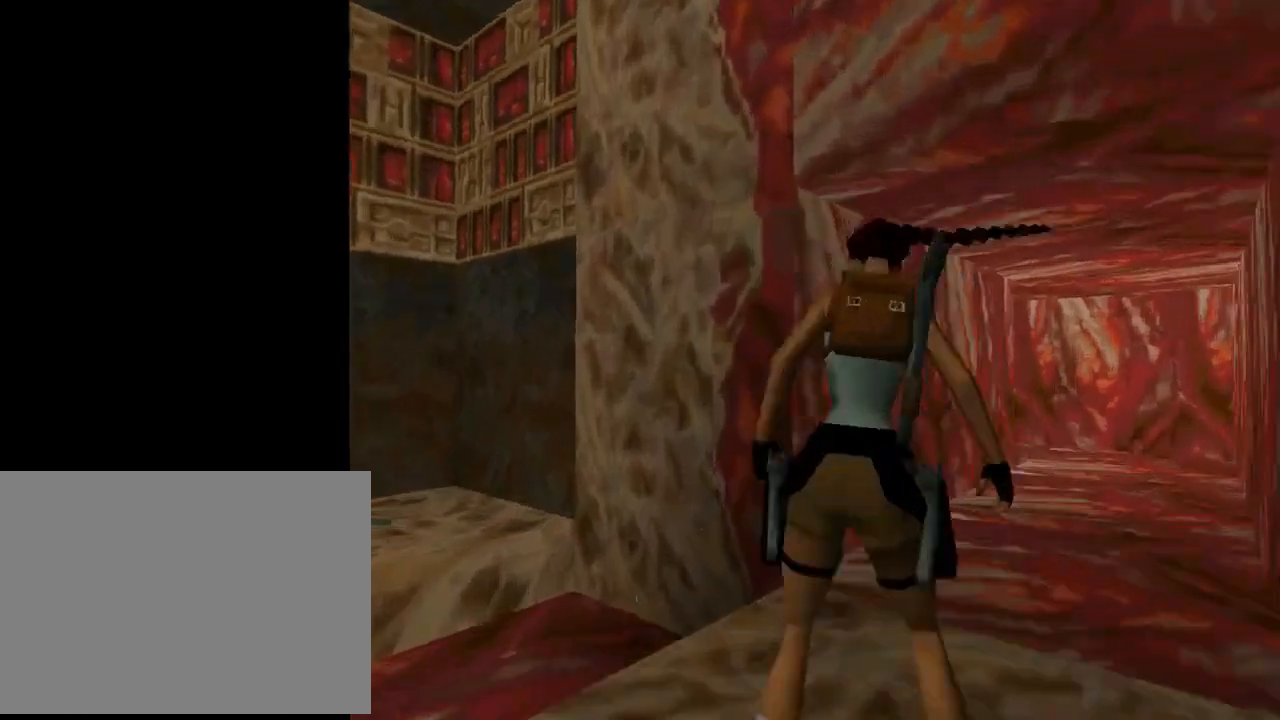
{"buttons": ["CROSS"], "left_stick": "center", "events": [[133, "DPAD_RIGHT", "up"]]}
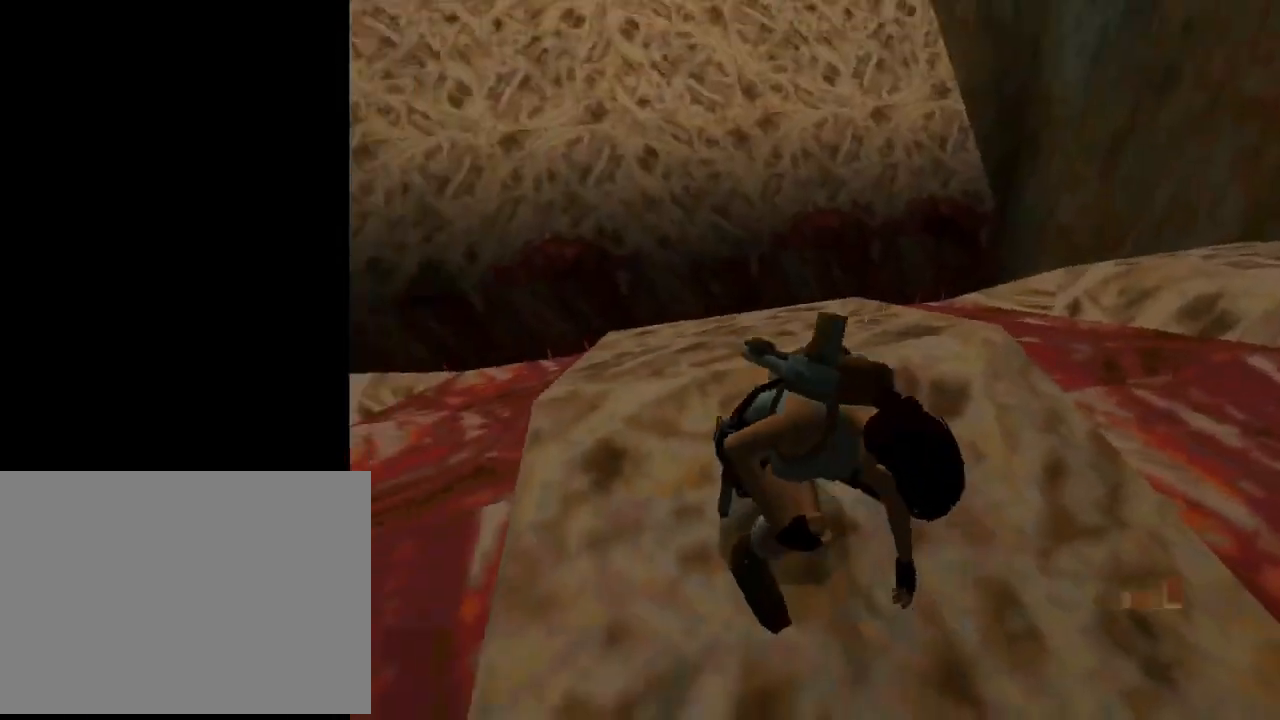
{"buttons": ["CROSS", "DPAD_DOWN"], "left_stick": "center", "events": [[300, "DPAD_DOWN", "down"]]}
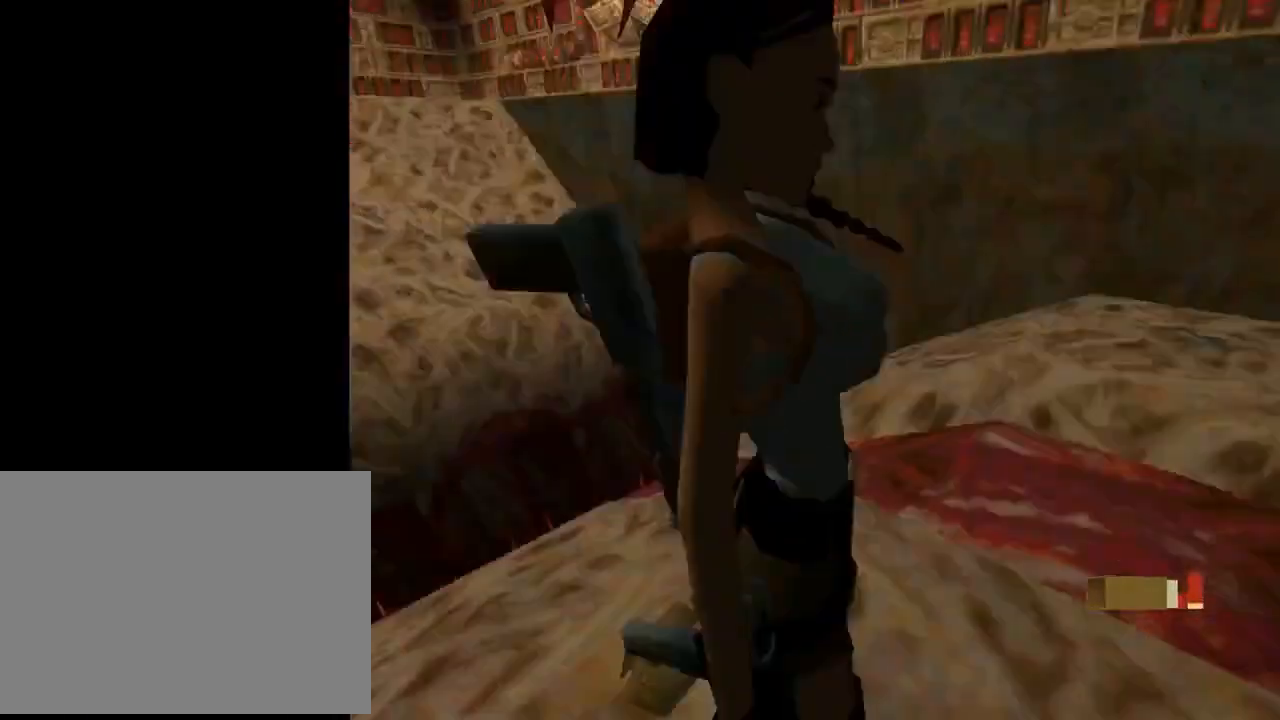
{"buttons": ["CROSS"], "left_stick": "center", "events": [[200, "DPAD_DOWN", "up"]]}
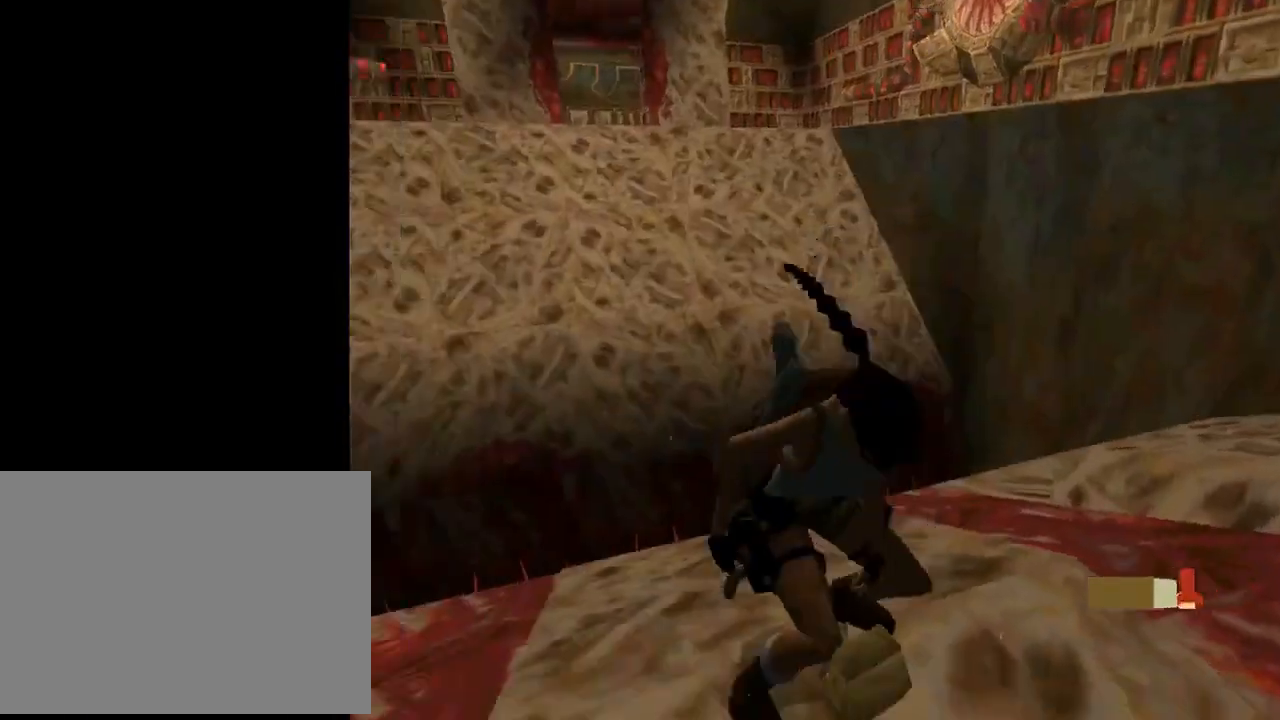
{"buttons": ["CROSS", "DPAD_UP"], "left_stick": "center", "events": [[67, "DPAD_RIGHT", "down"], [100, "DPAD_RIGHT", "up"], [433, "DPAD_UP", "down"]]}
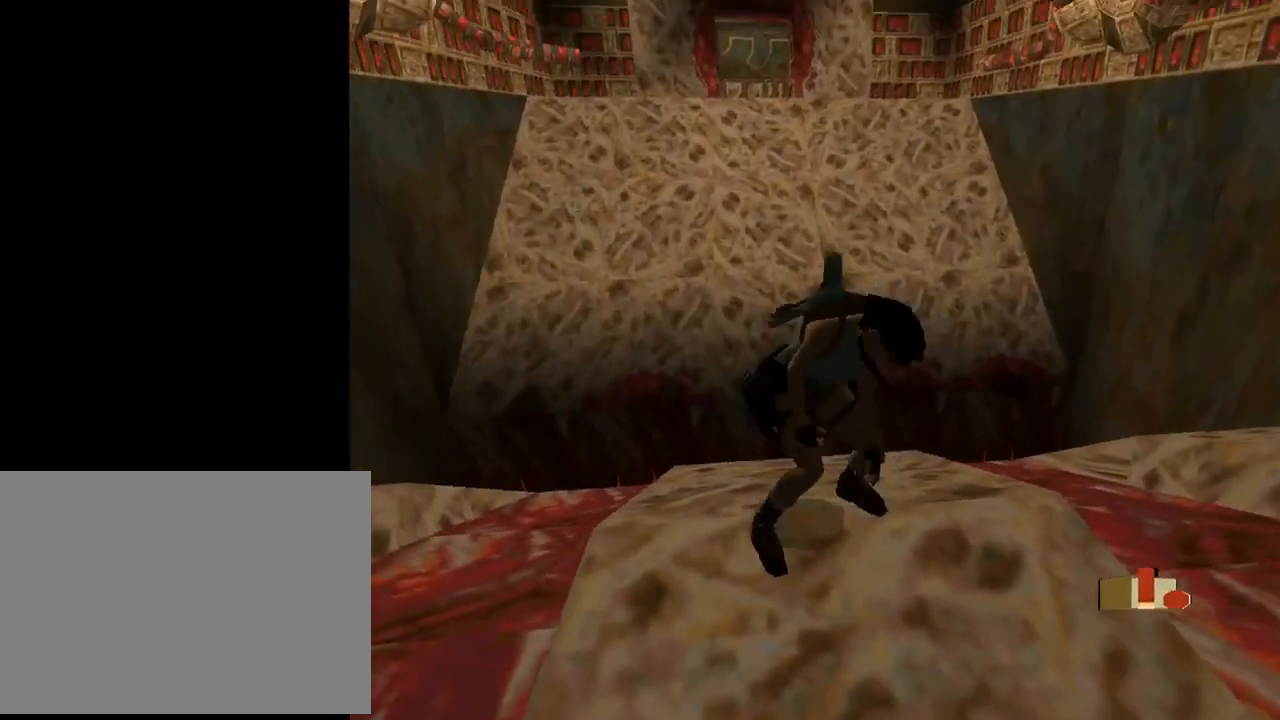
{"buttons": ["DPAD_UP", "DPAD_RIGHT"], "left_stick": "center", "events": [[33, "CROSS", "up"], [100, "DPAD_RIGHT", "down"]]}
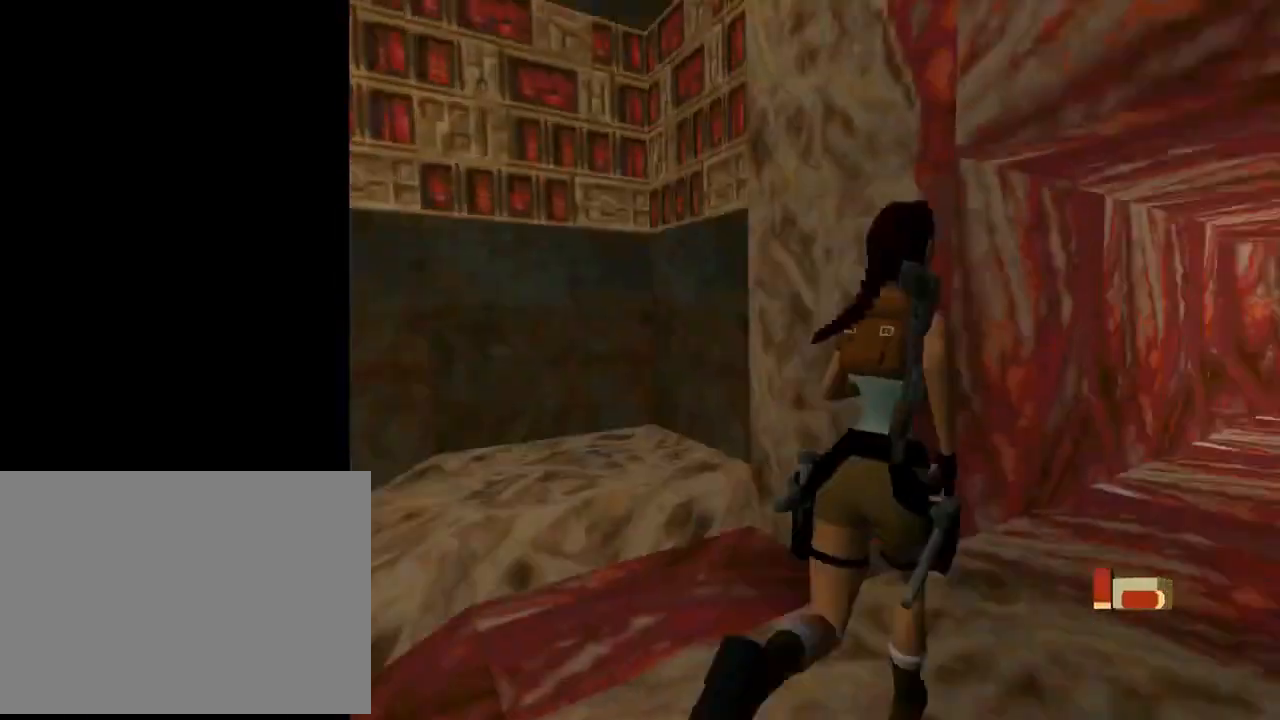
{"buttons": ["R2", "DPAD_UP", "DPAD_RIGHT"], "left_stick": "center", "events": [[133, "DPAD_RIGHT", "up"], [167, "R2", "down"], [400, "DPAD_RIGHT", "down"]]}